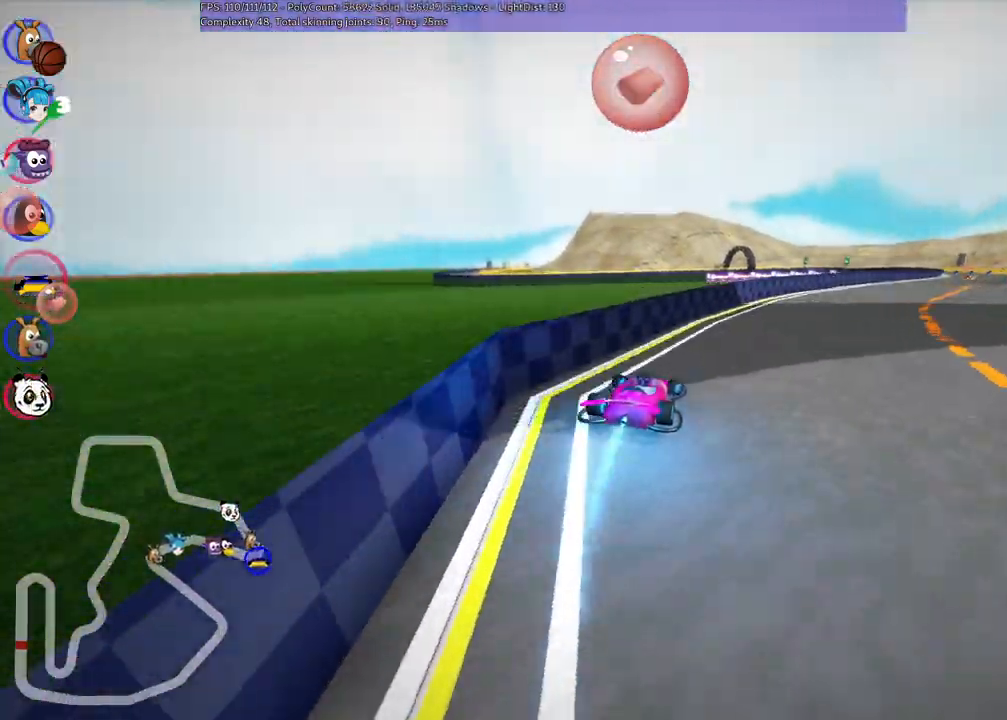
Gameplay with keyboard; each line is a JSON object with the keys held at the frame after it. "events" lists presses ("down") and releases ("up") of ".", "/", "alt_r", "b", "c", "comma", "ctrl_r", "d", "down", "f", "g", "h", "j", "k", "l", "left", "m", "n", "quote", "return", "right", "semicolon", "shift_r", "space", "super", "up" and "v" between this image and that frame as [ms after this image, input, new state], when the widget could be followed in between. No other keys are recorded. Mouse input is not recorded.
{"keys": ["left", "m", "up"], "events": [[167, "m", "down"], [317, "left", "down"], [350, "right", "up"]]}
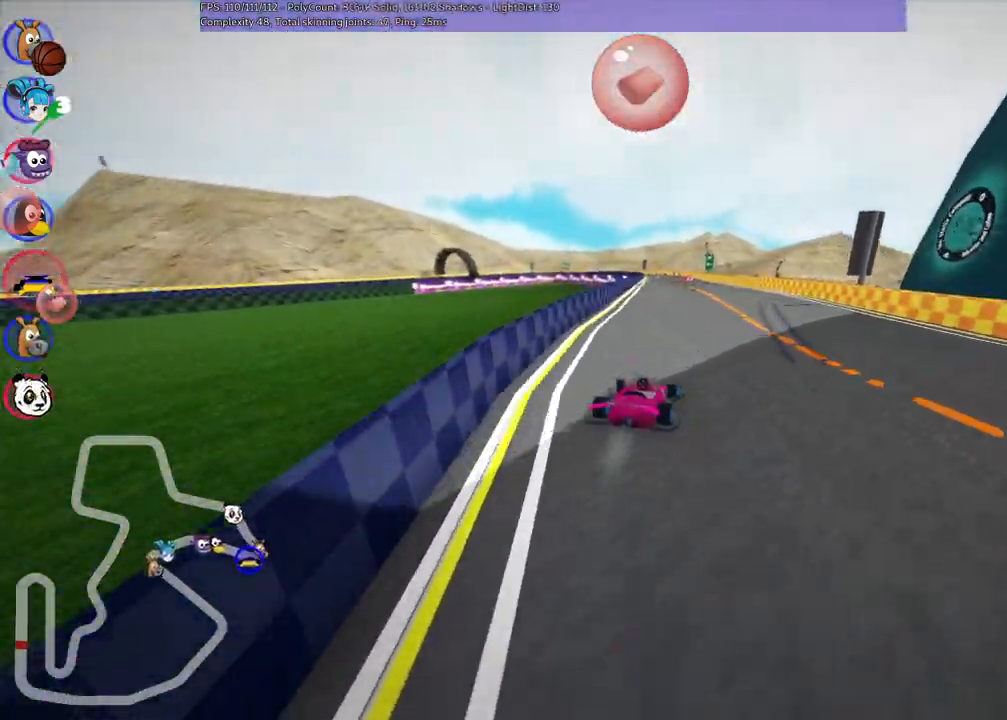
{"keys": ["left", "m", "up"], "events": []}
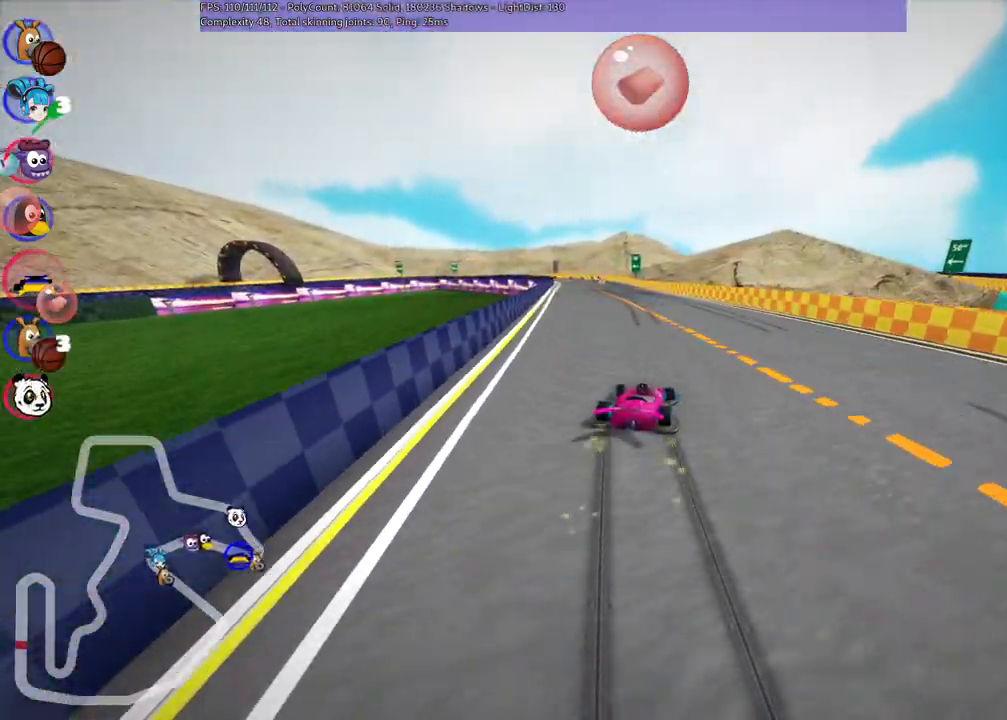
{"keys": ["left", "up"], "events": [[200, "n", "down"], [267, "m", "up"], [450, "n", "up"]]}
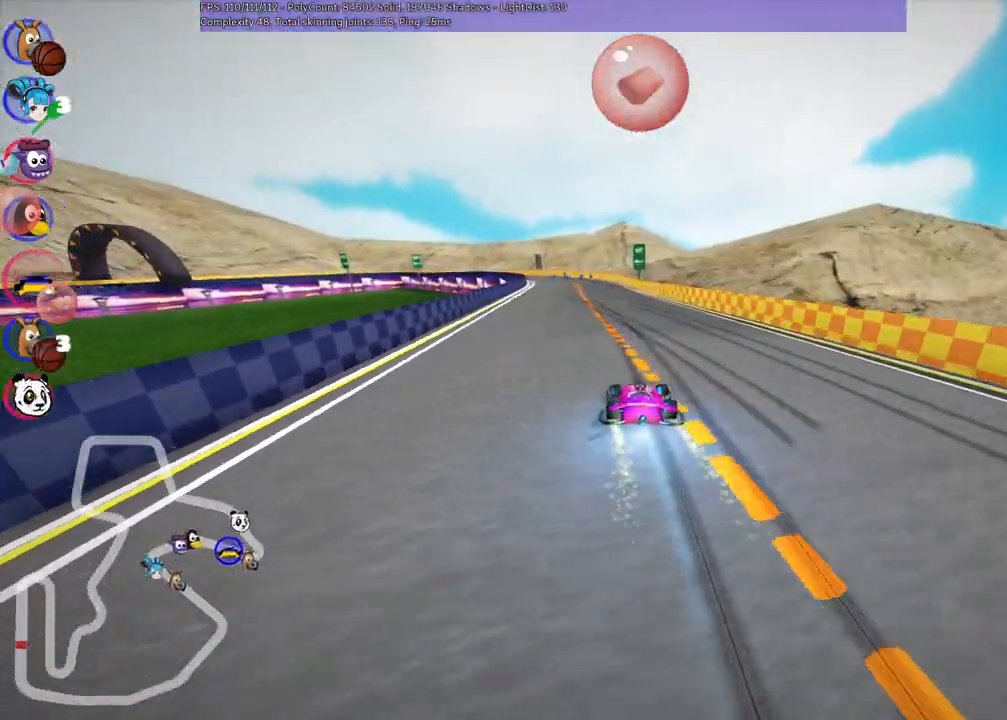
{"keys": ["up"], "events": [[50, "left", "up"]]}
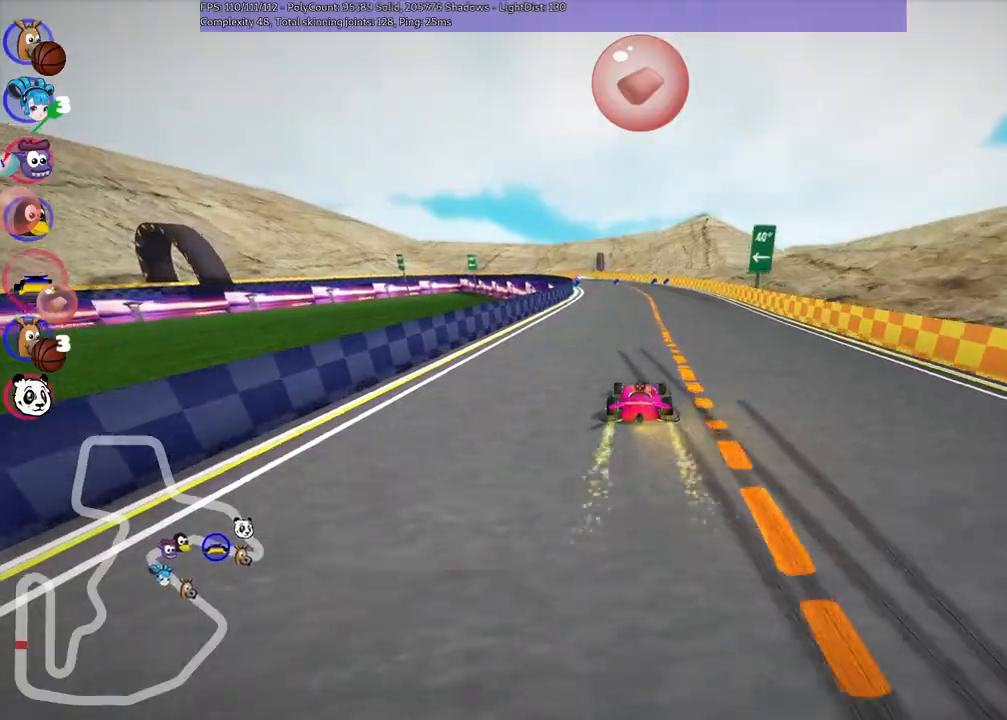
{"keys": ["up"], "events": [[167, "right", "down"], [300, "right", "up"]]}
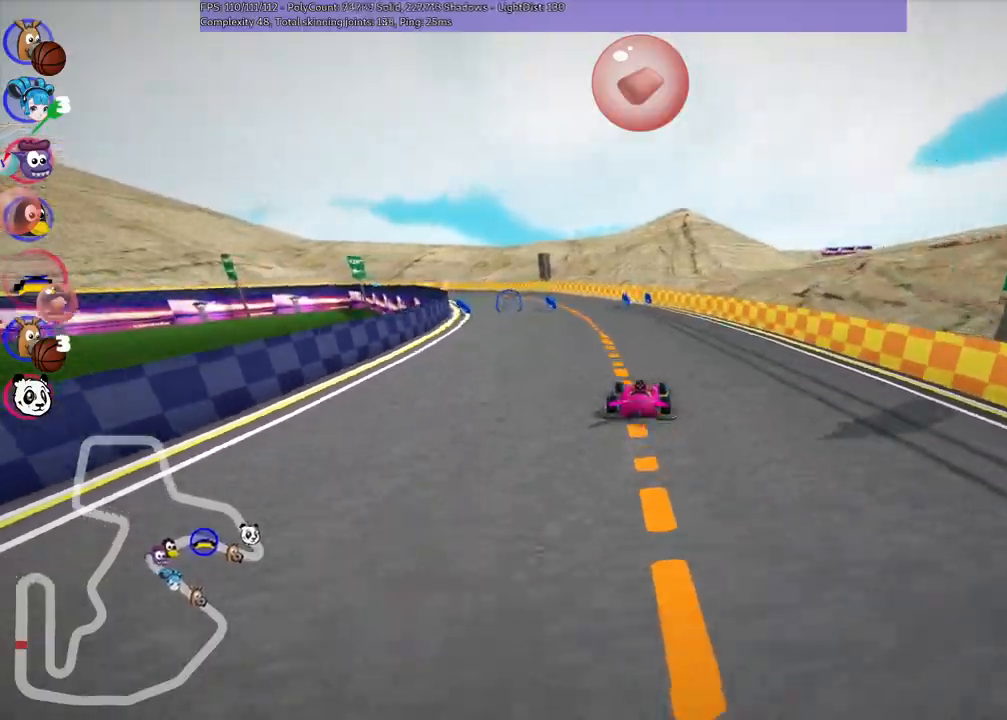
{"keys": ["left", "n", "up"], "events": [[234, "left", "down"], [234, "m", "down"], [367, "n", "down"], [417, "m", "up"]]}
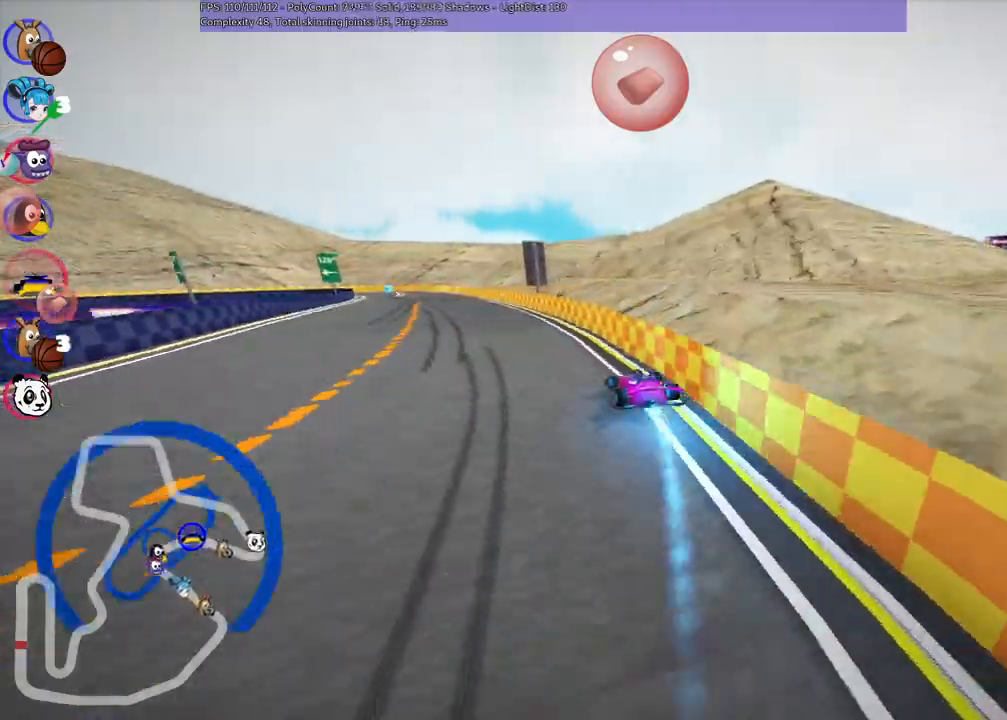
{"keys": ["right", "up"], "events": [[17, "n", "up"], [200, "left", "up"], [400, "right", "down"]]}
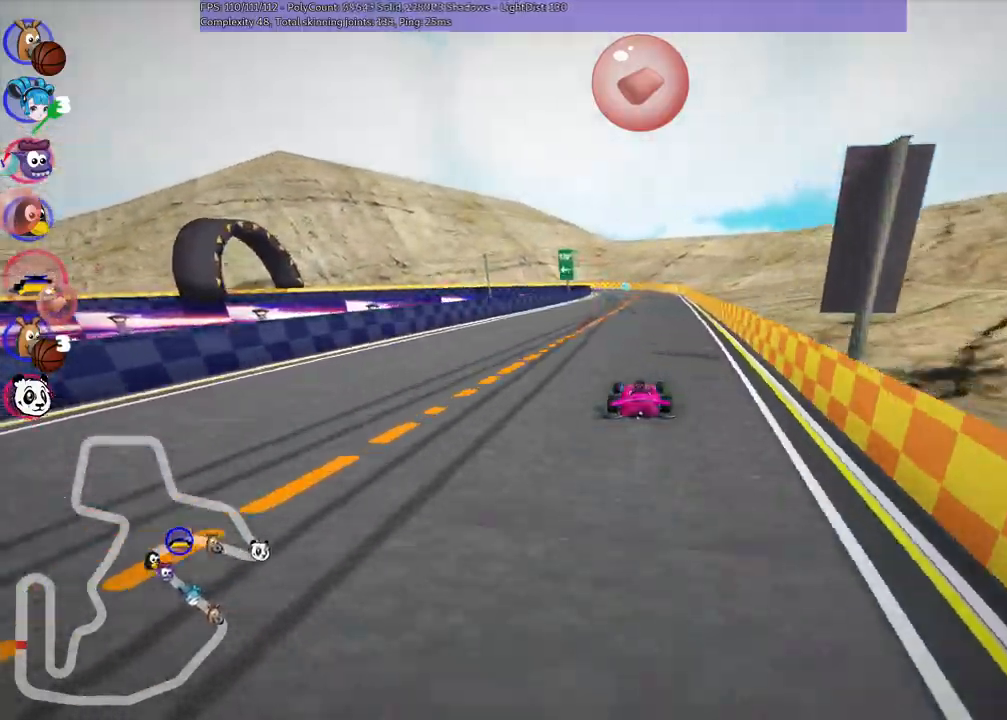
{"keys": ["m", "right", "up"], "events": [[84, "right", "up"], [134, "left", "down"], [184, "m", "down"], [234, "right", "down"], [284, "left", "up"]]}
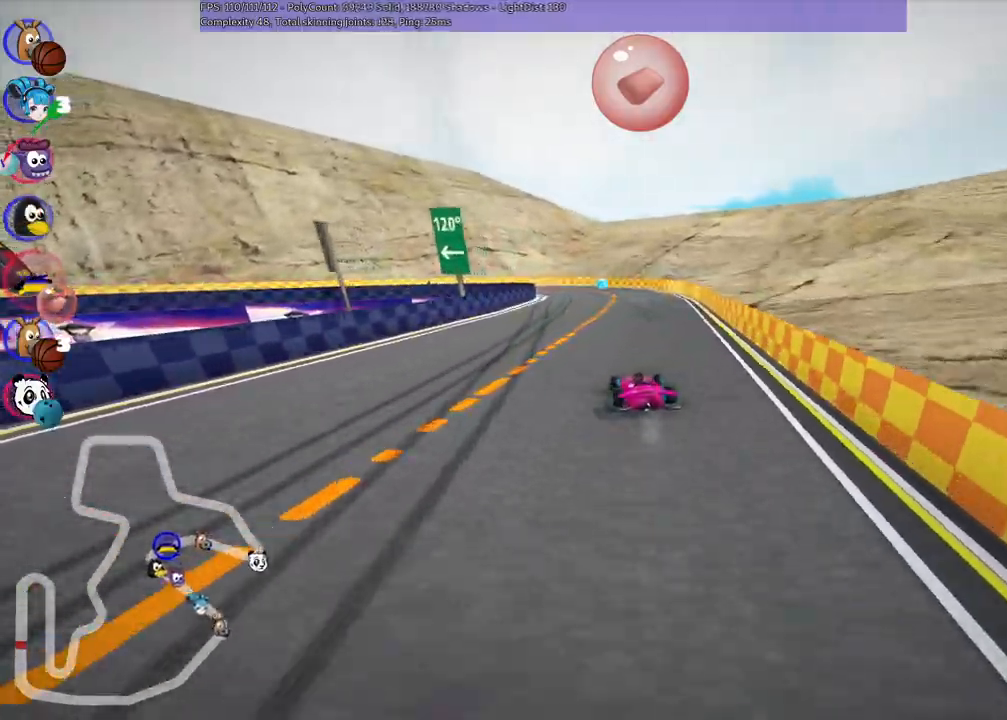
{"keys": ["left", "m", "up"], "events": [[17, "left", "down"], [117, "left", "up"], [200, "left", "down"], [450, "right", "up"]]}
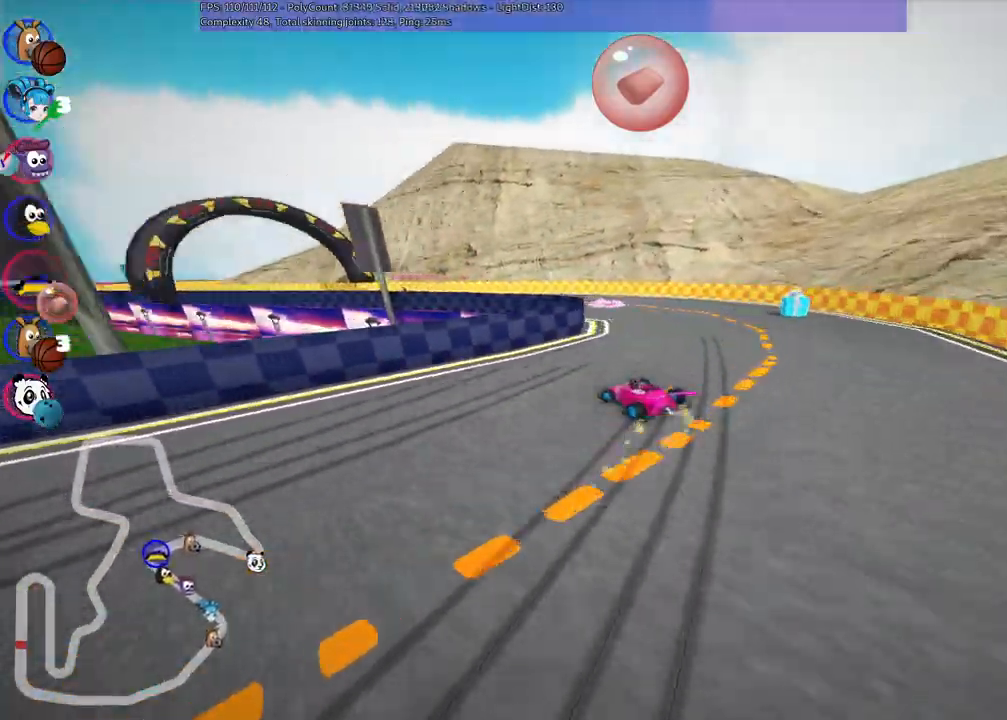
{"keys": ["left", "up"], "events": [[267, "m", "up"]]}
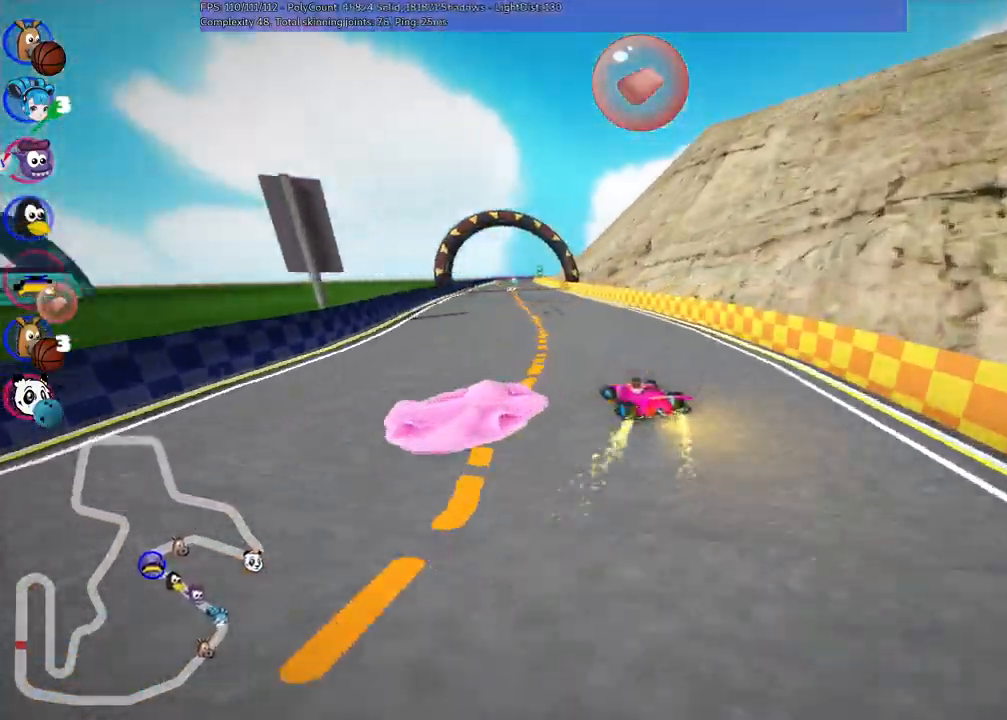
{"keys": ["up"]}
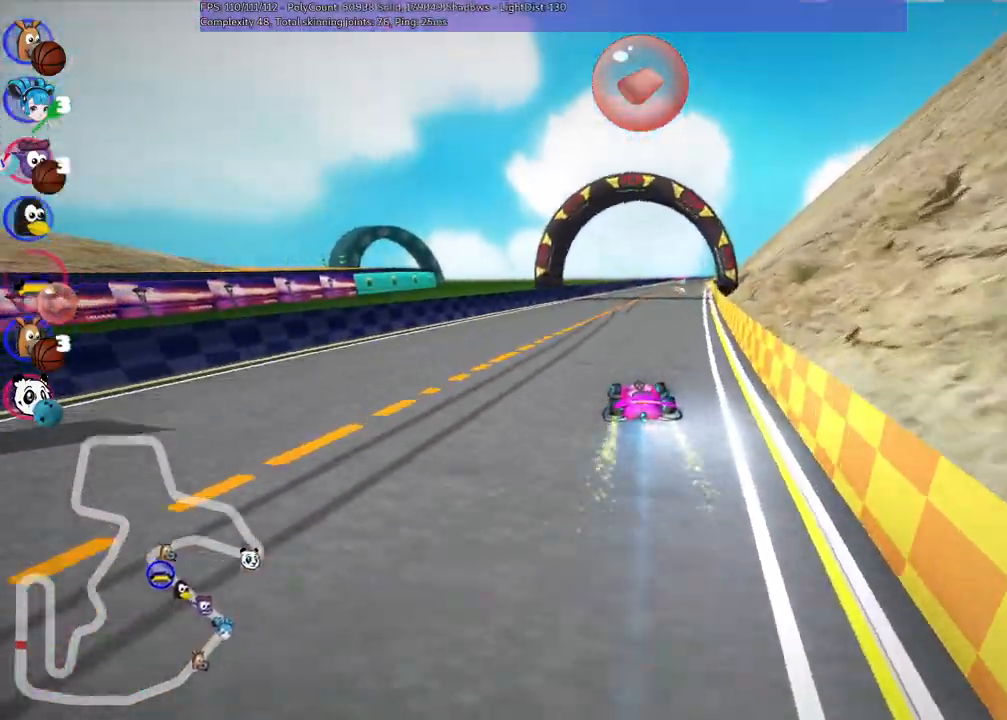
{"keys": ["left", "m", "up"], "events": [[34, "right", "down"], [84, "m", "down"], [134, "left", "down"], [184, "right", "up"]]}
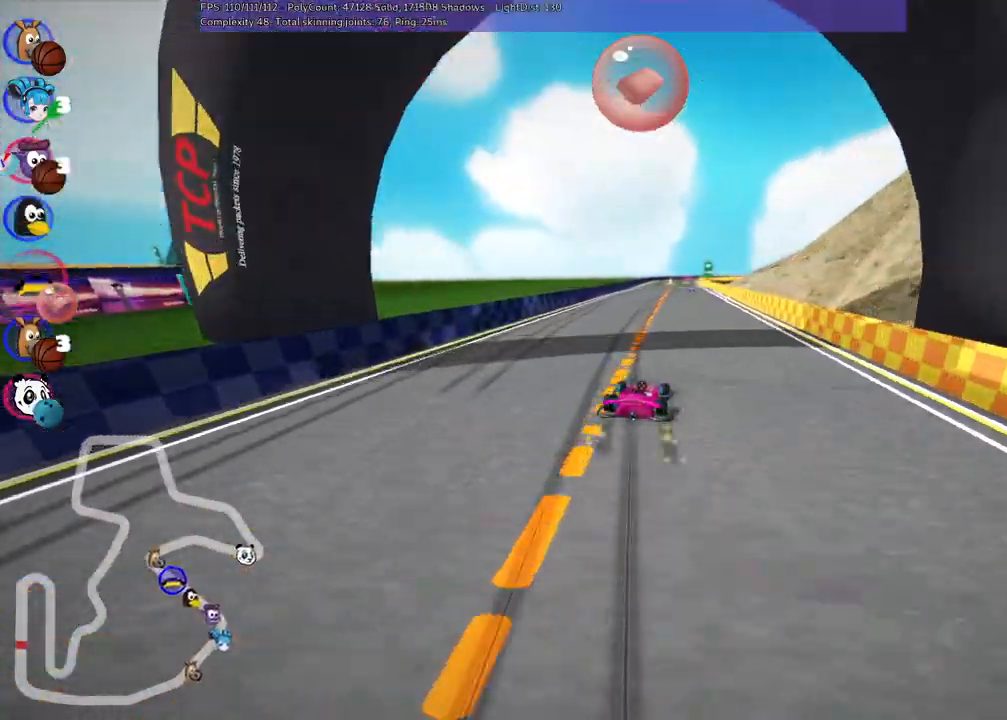
{"keys": ["left", "m", "up"], "events": [[50, "right", "down"], [200, "right", "up"]]}
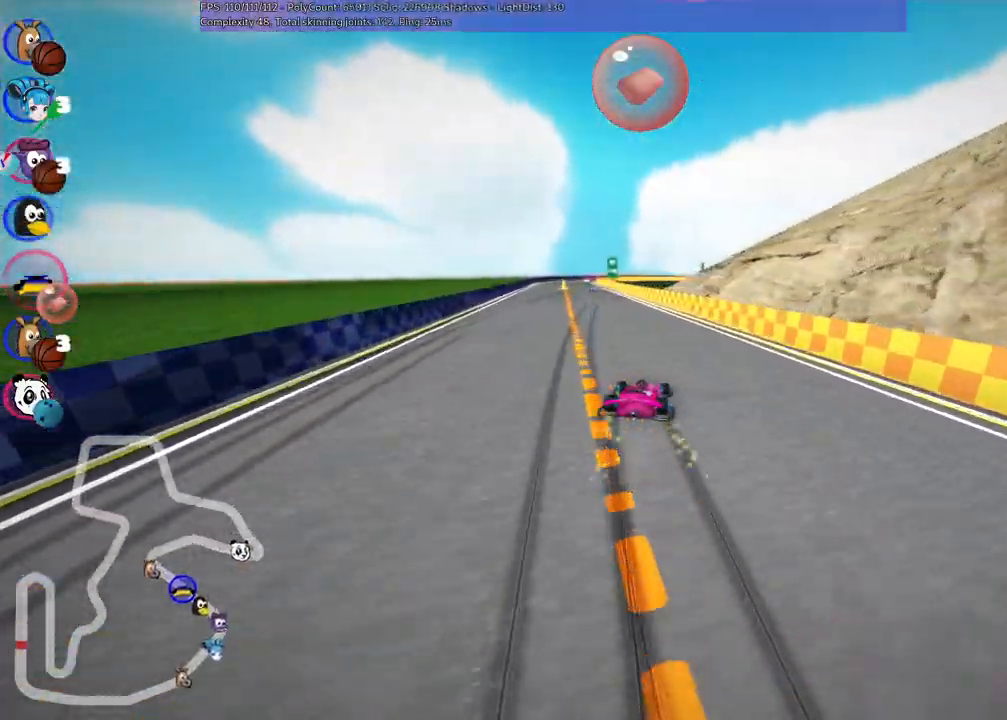
{"keys": ["up"], "events": [[134, "left", "up"], [134, "m", "up"], [267, "left", "down"], [500, "left", "up"]]}
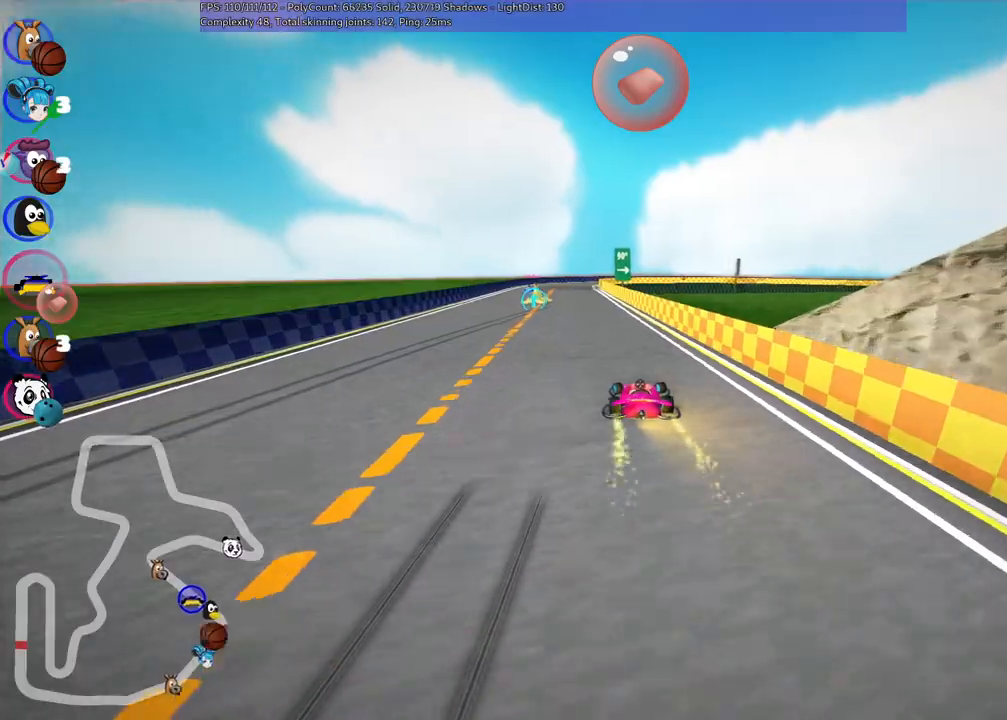
{"keys": ["right", "up"], "events": [[150, "left", "down"], [334, "n", "down"], [384, "left", "up"], [434, "n", "up"], [484, "right", "down"]]}
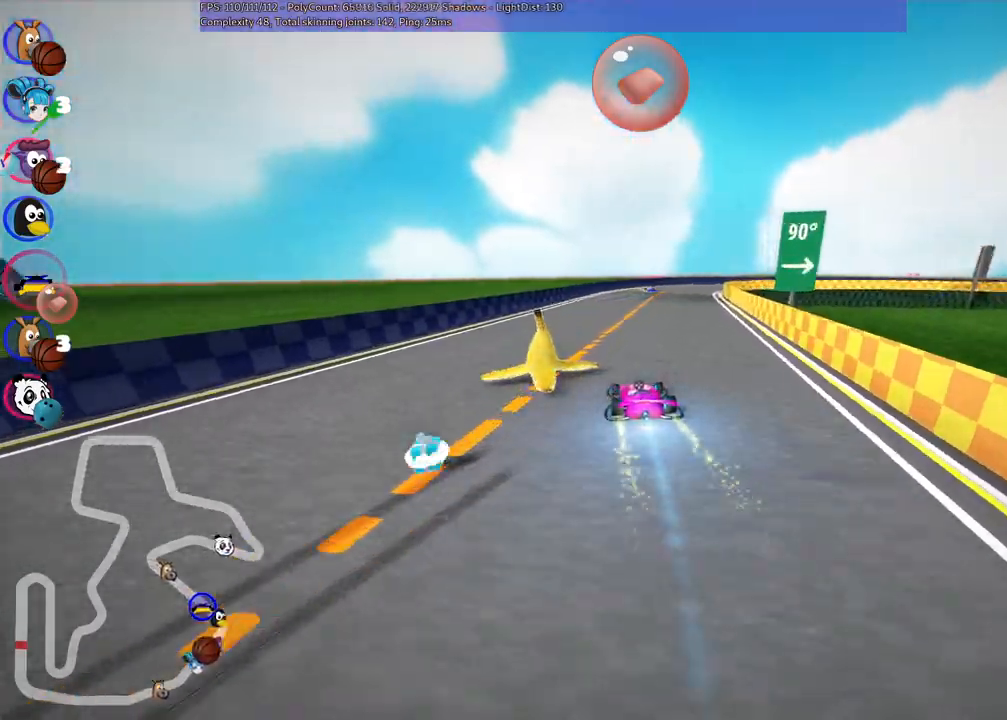
{"keys": ["left", "m", "right", "up"], "events": [[34, "left", "down"], [34, "m", "down"], [117, "right", "up"], [217, "right", "down"]]}
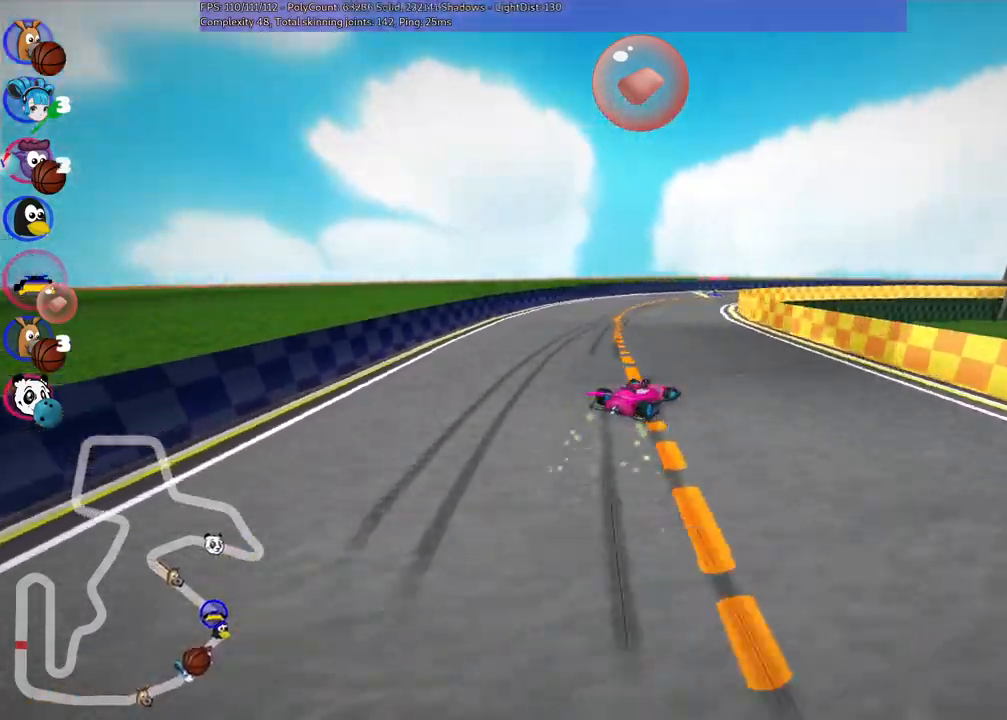
{"keys": ["left", "m", "right", "up"], "events": []}
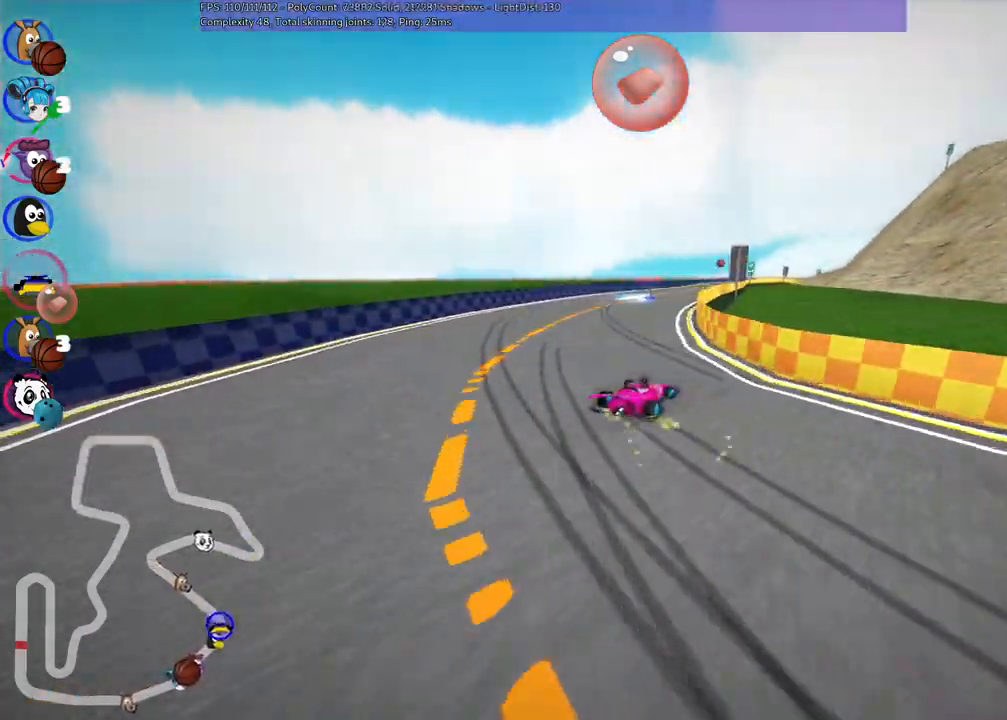
{"keys": ["left", "up"], "events": [[167, "left", "up"], [167, "m", "up"], [167, "right", "up"], [400, "left", "down"]]}
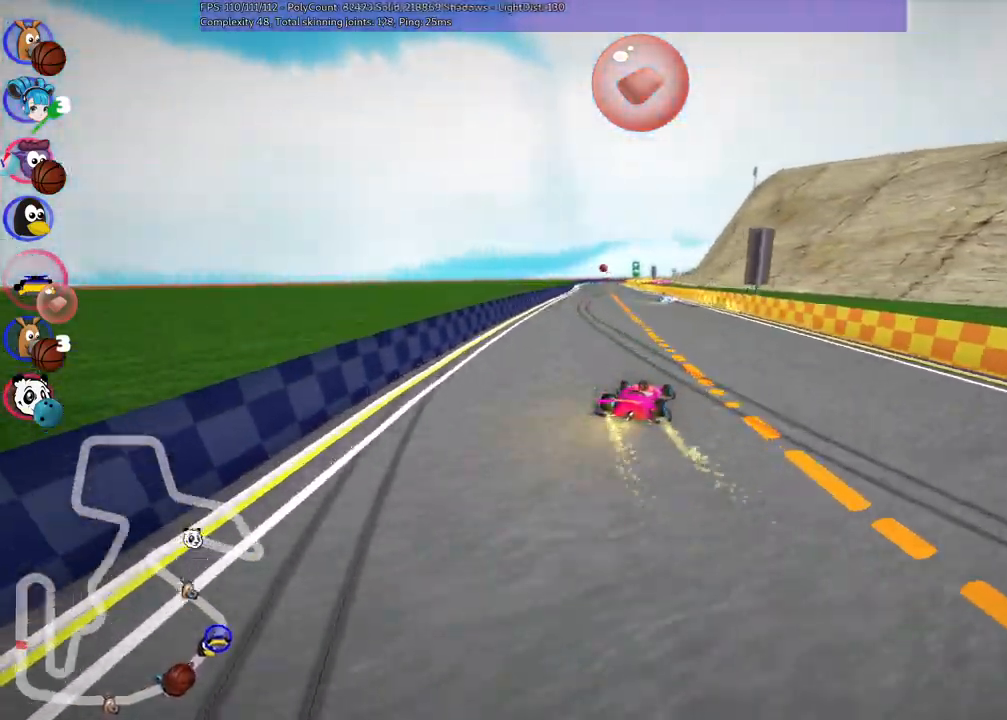
{"keys": ["left", "m", "right", "up"]}
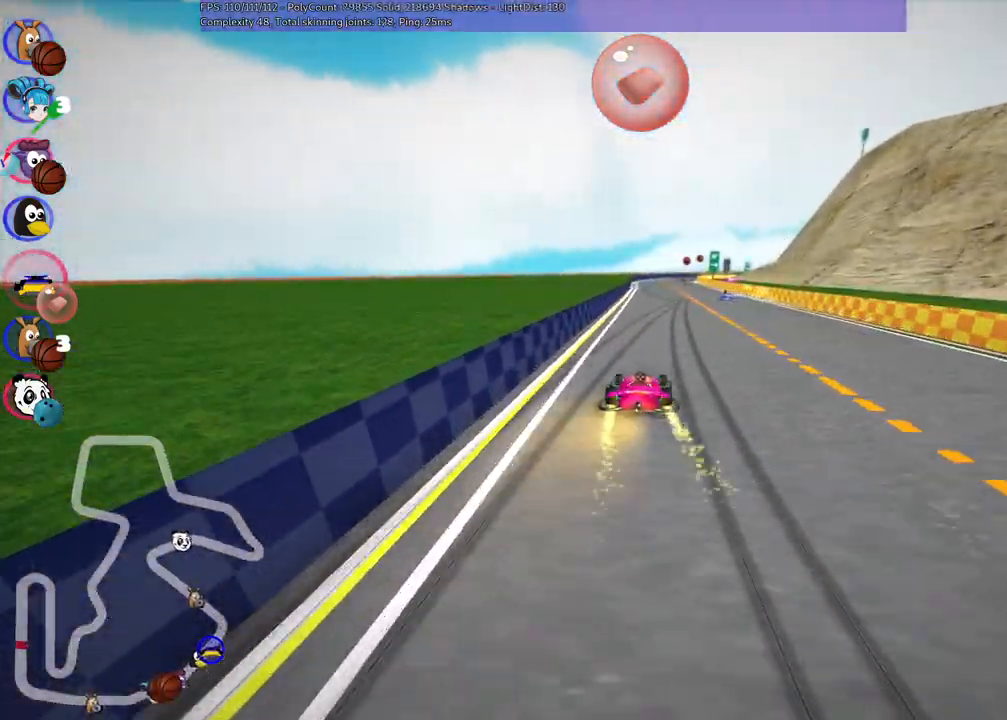
{"keys": ["left", "m", "up"], "events": [[17, "right", "up"]]}
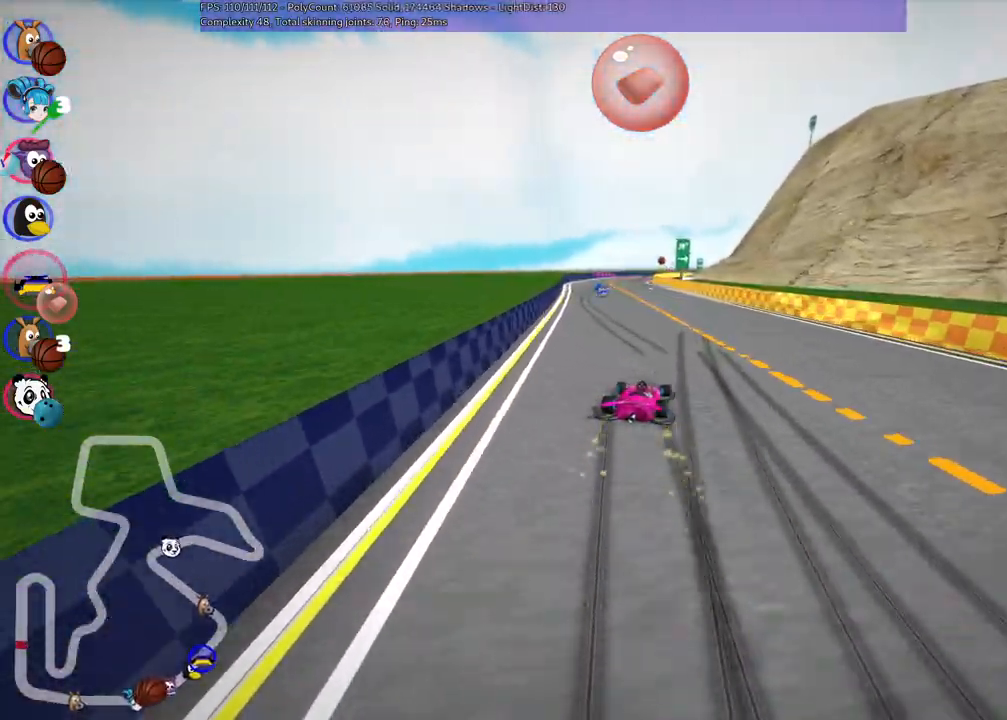
{"keys": ["left", "m", "up"], "events": []}
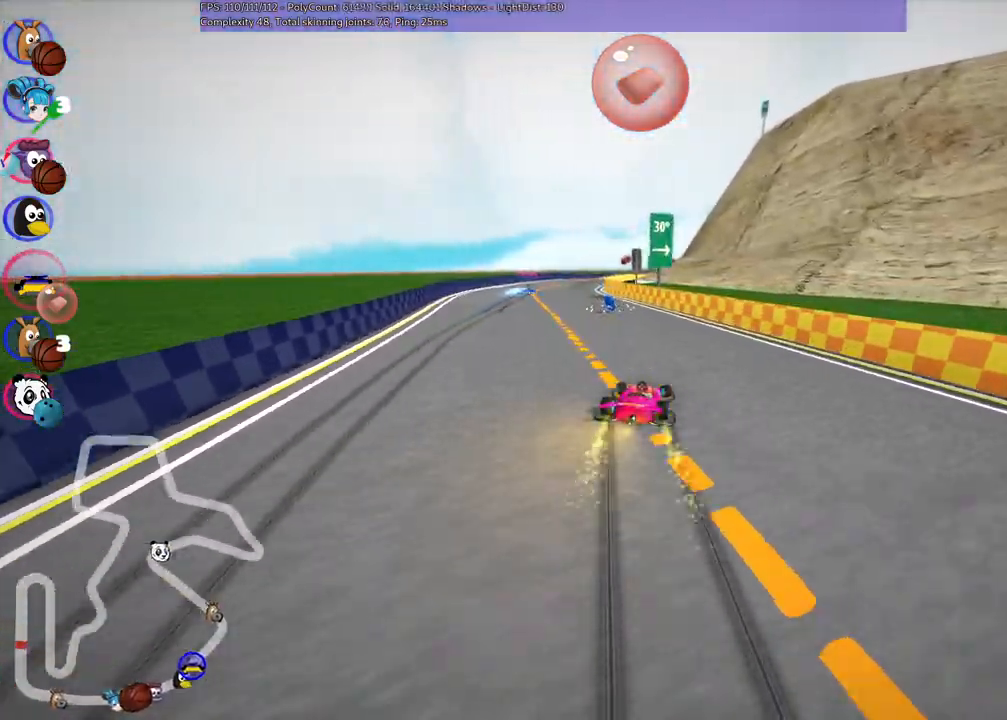
{"keys": ["up"], "events": [[67, "n", "down"], [117, "m", "up"], [217, "n", "up"], [317, "left", "up"]]}
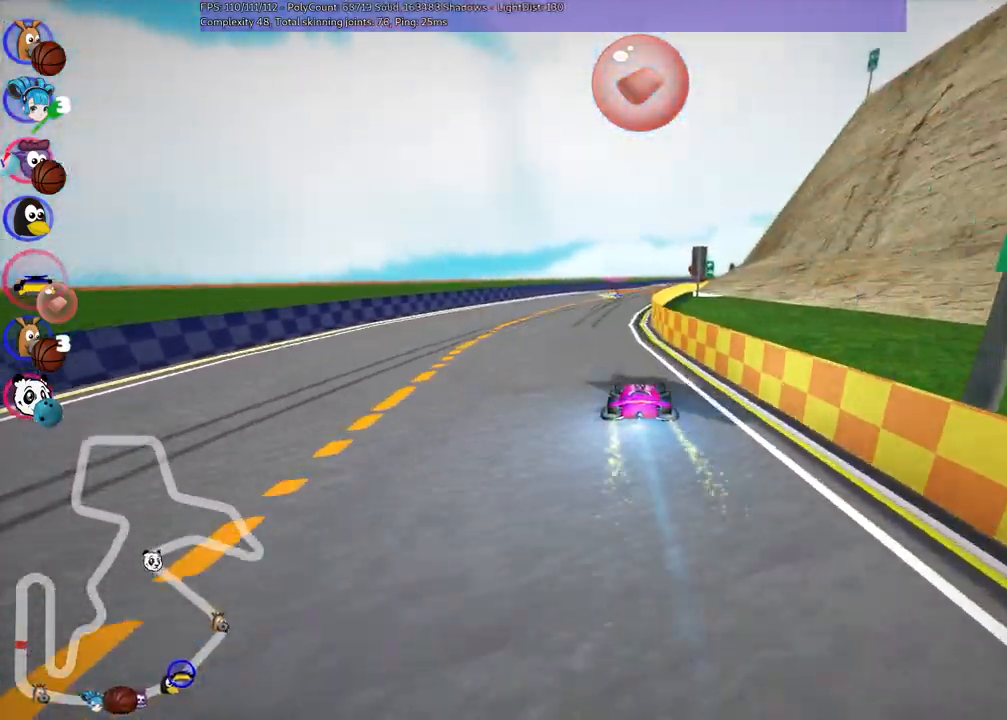
{"keys": ["left", "m", "right", "up"], "events": [[84, "left", "down"], [234, "left", "up"], [284, "m", "down"], [284, "right", "down"], [484, "left", "down"]]}